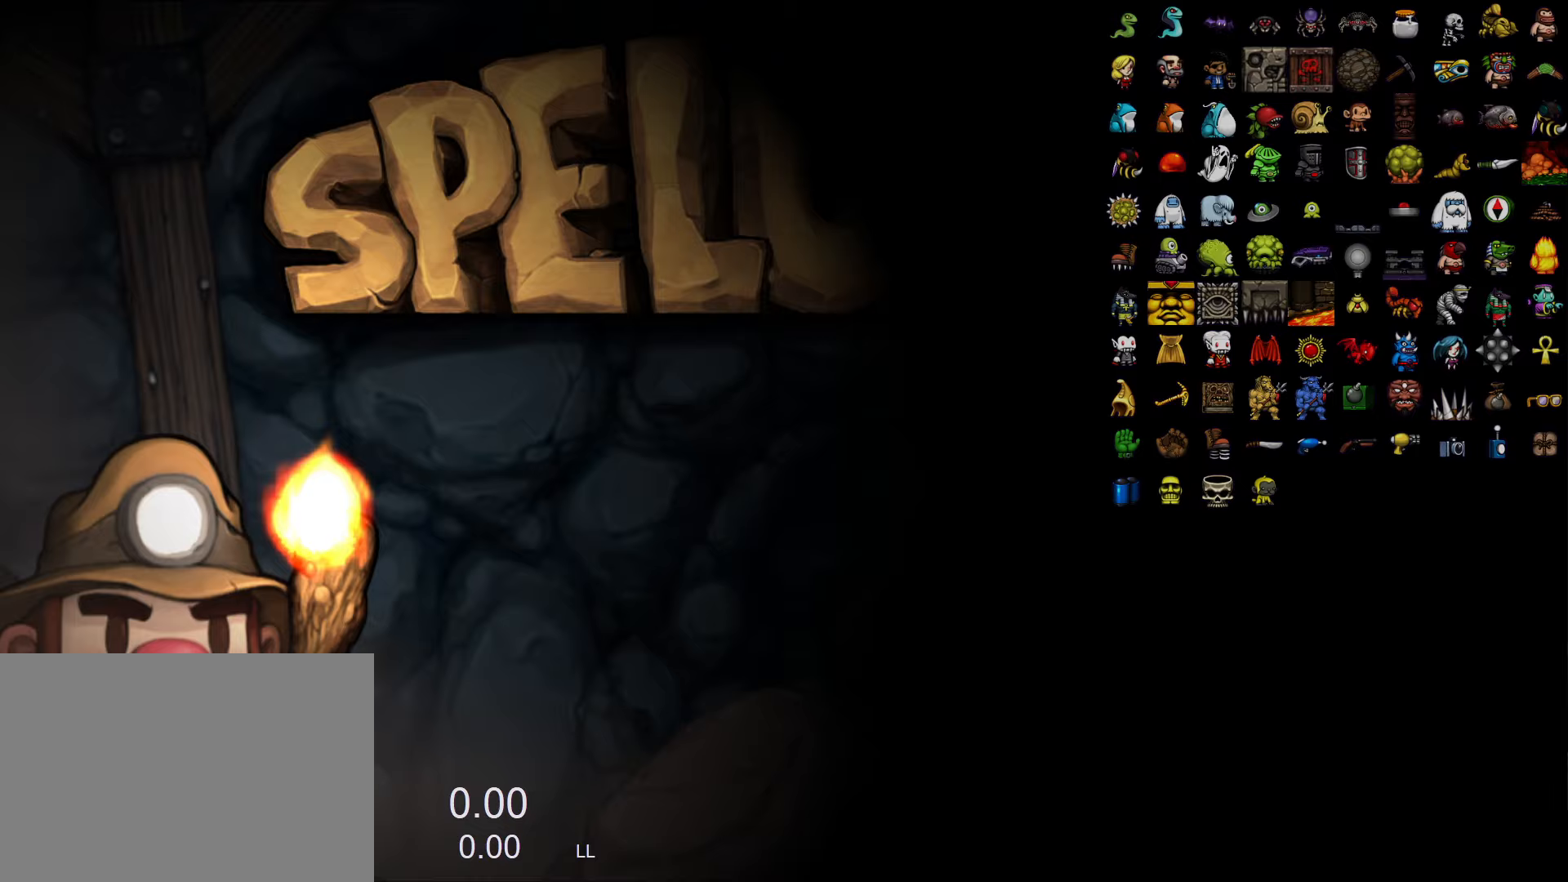
Gameplay with keyboard; each line is a JSON object with the keys held at the frame after it. "events" lists presses ("down") and releases ("up") of "a", "down", "escape", "left", "right", "run", "s", "space", "up", "x" and "z" between this image and that frame as [ms after this image, input, new state], when the widget could be followed in between. No other keys are recorded. Mouse input is not recorded. Key names are as the overlay labels them; some are game actions (e.g. jump) rather than physical keys.
{"keys": [], "events": []}
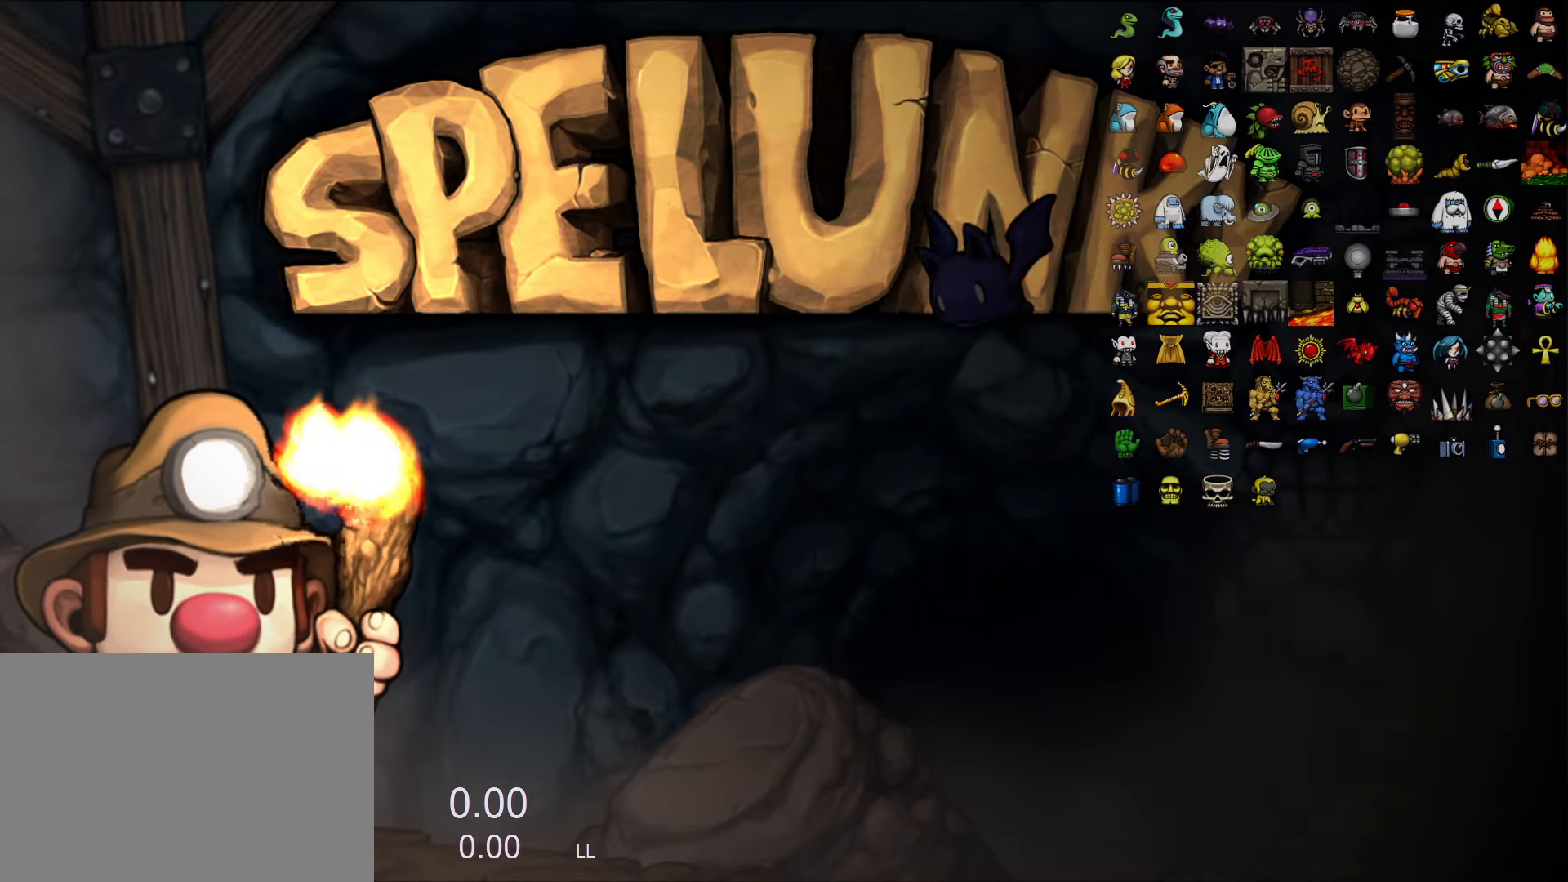
{"keys": [], "events": []}
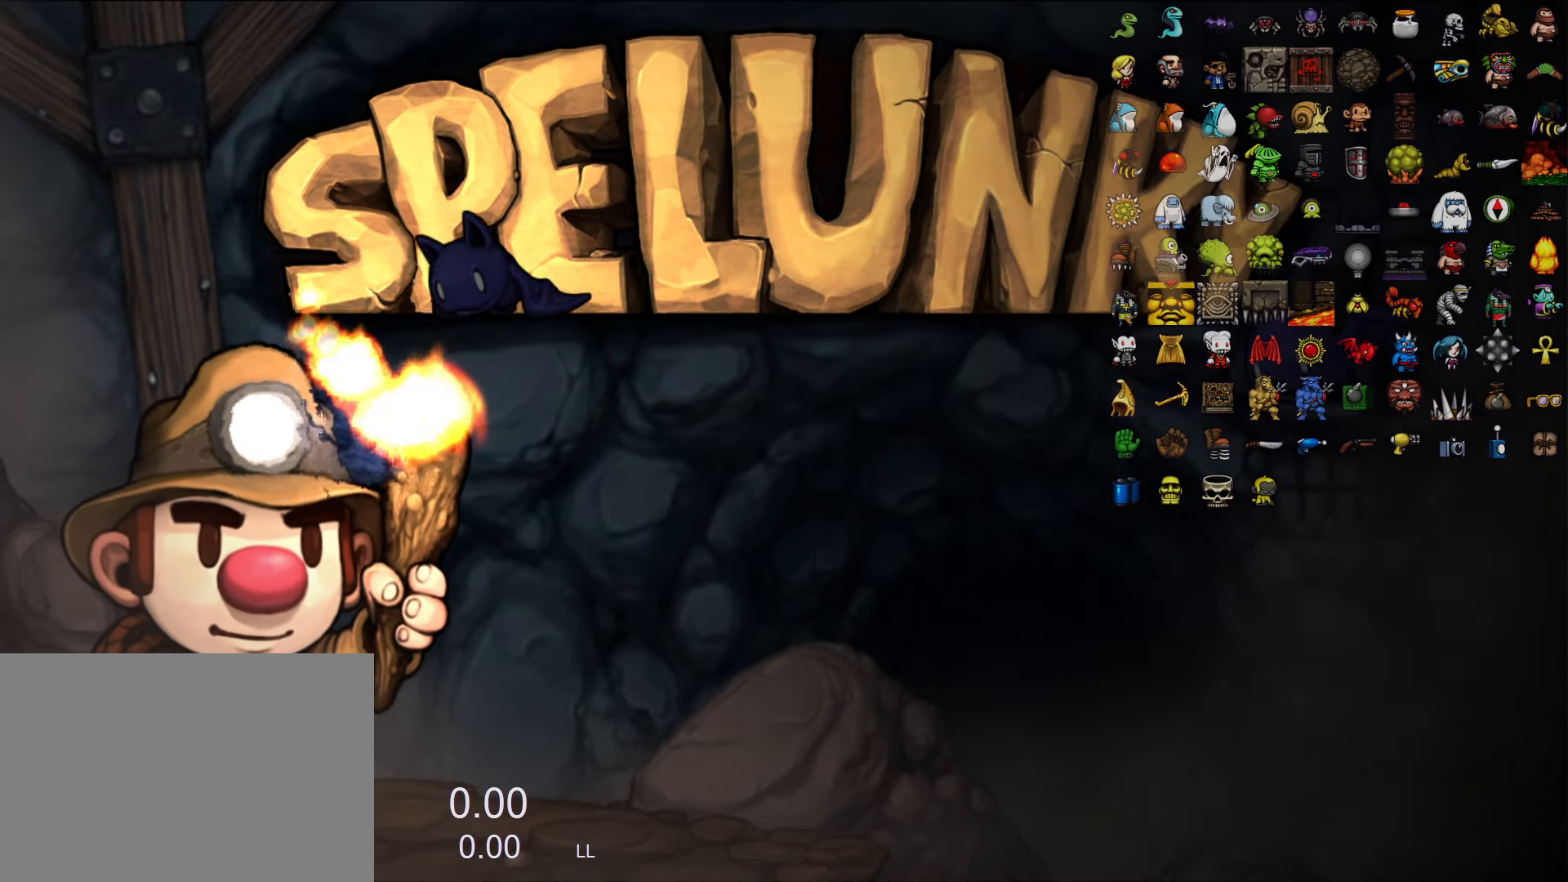
{"keys": [], "events": []}
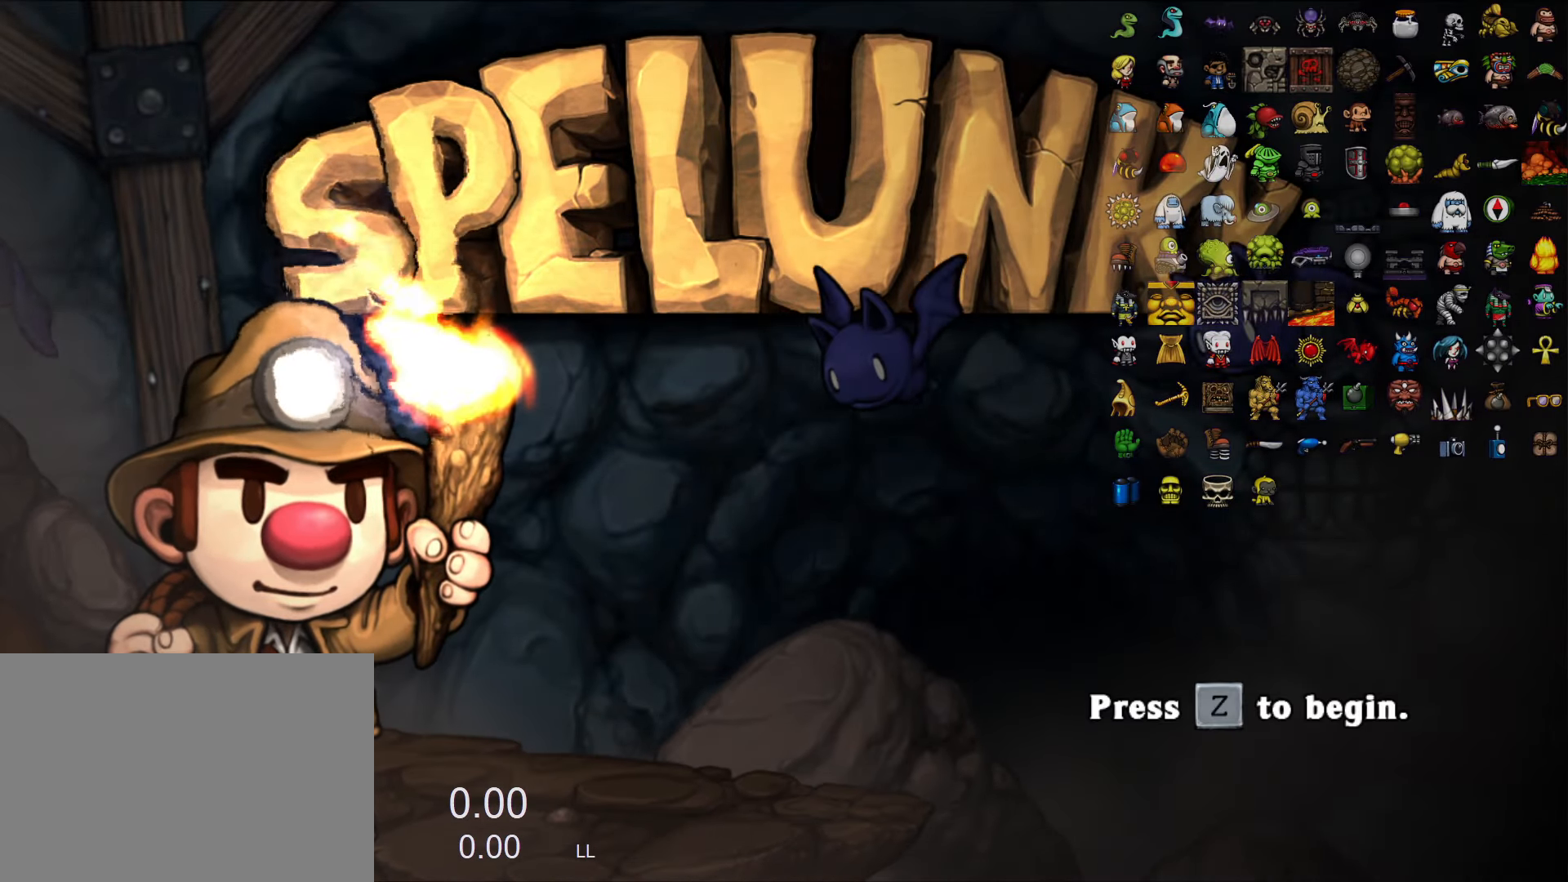
{"keys": [], "events": [[267, "z", "down"], [317, "z", "up"]]}
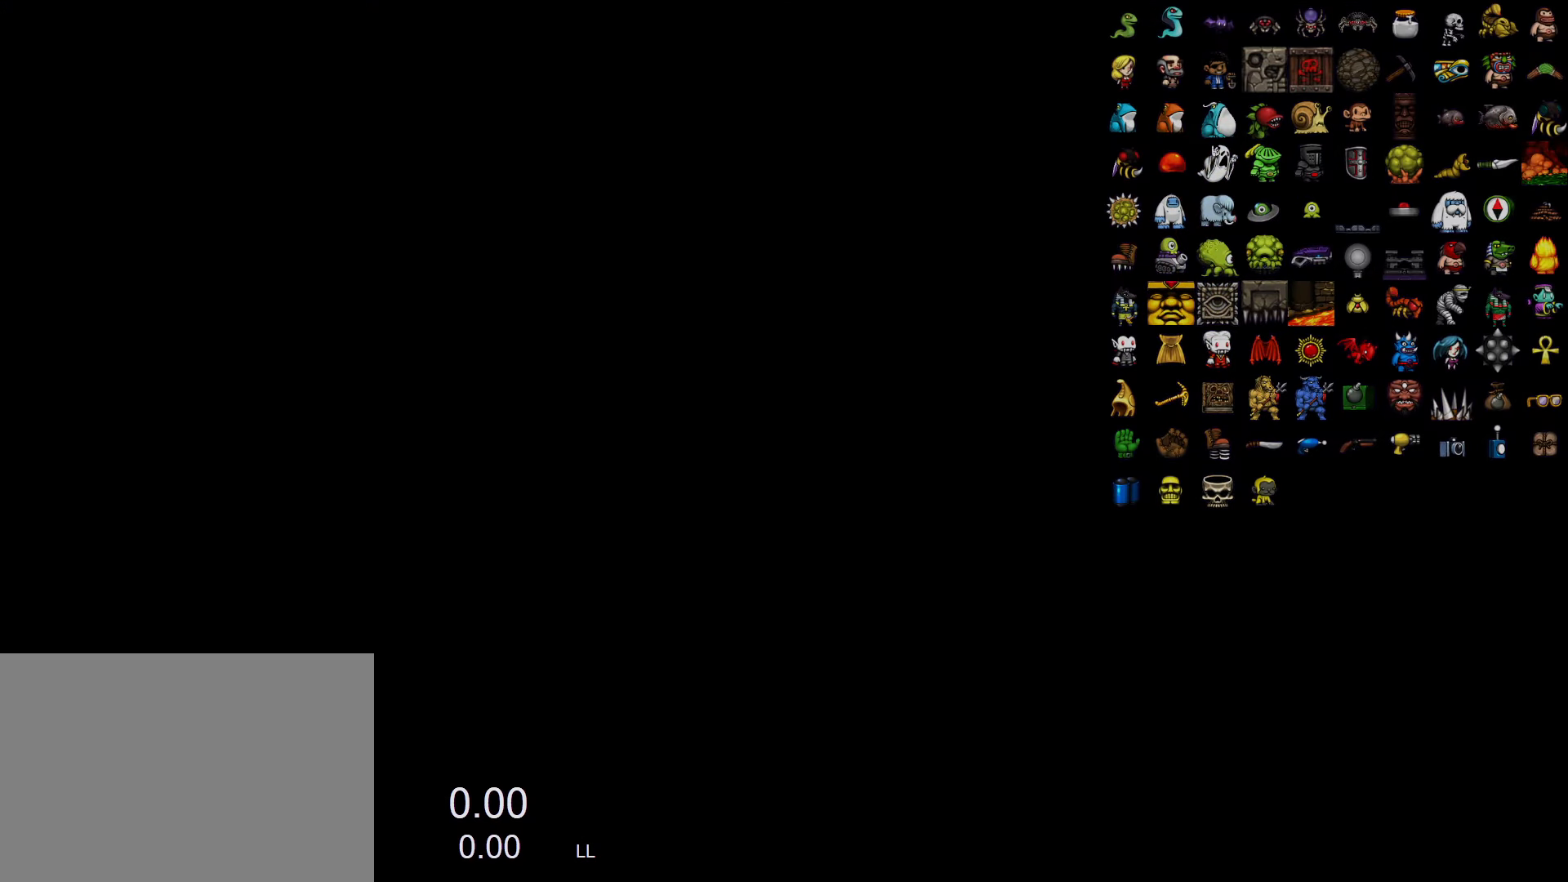
{"keys": [], "events": []}
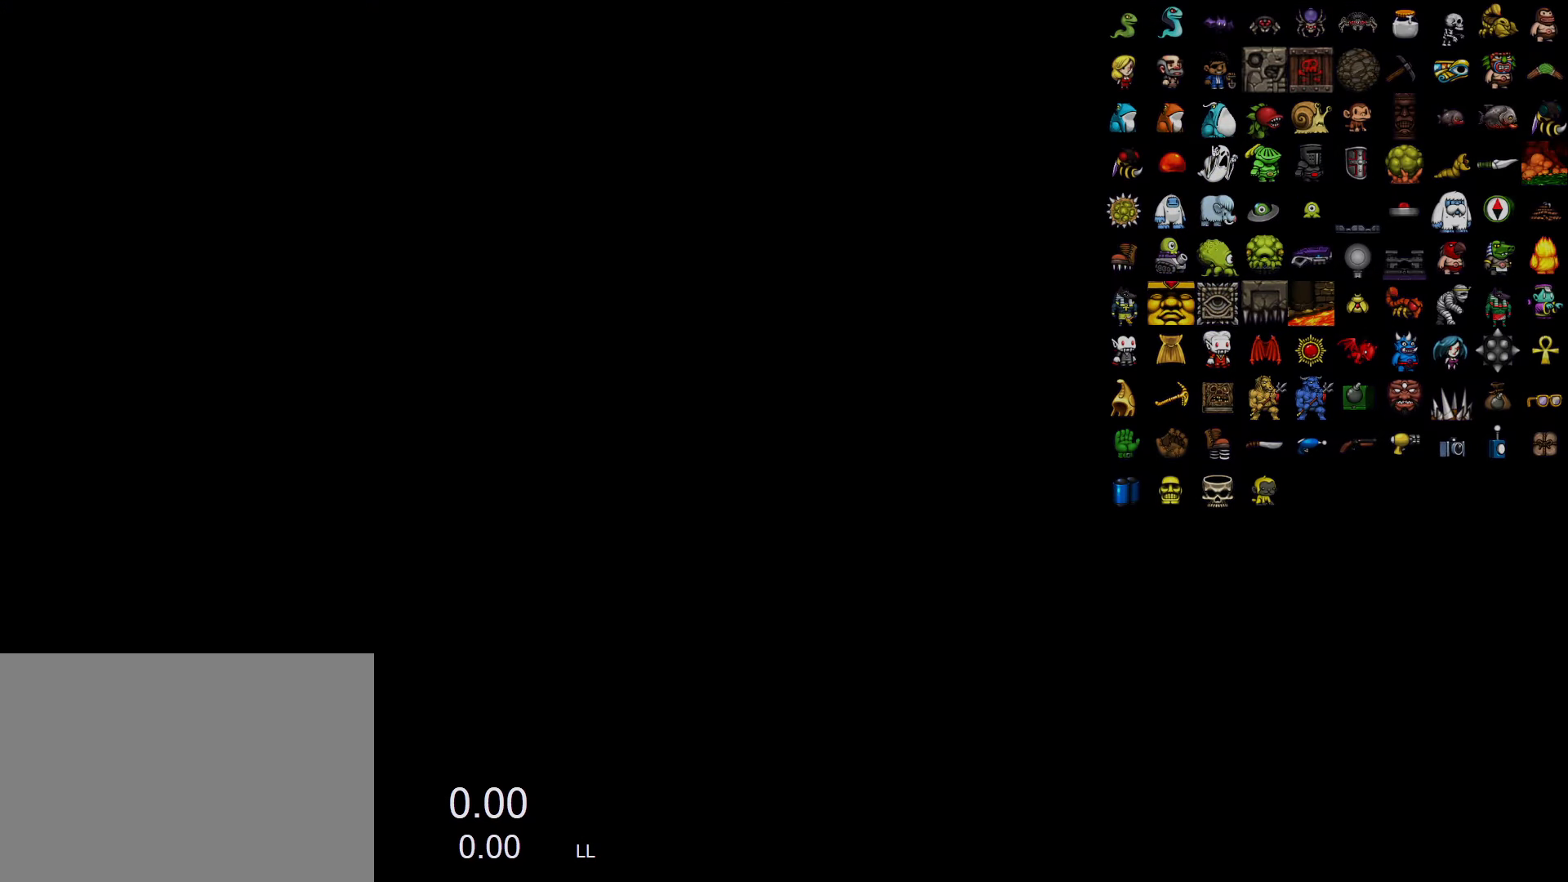
{"keys": [], "events": []}
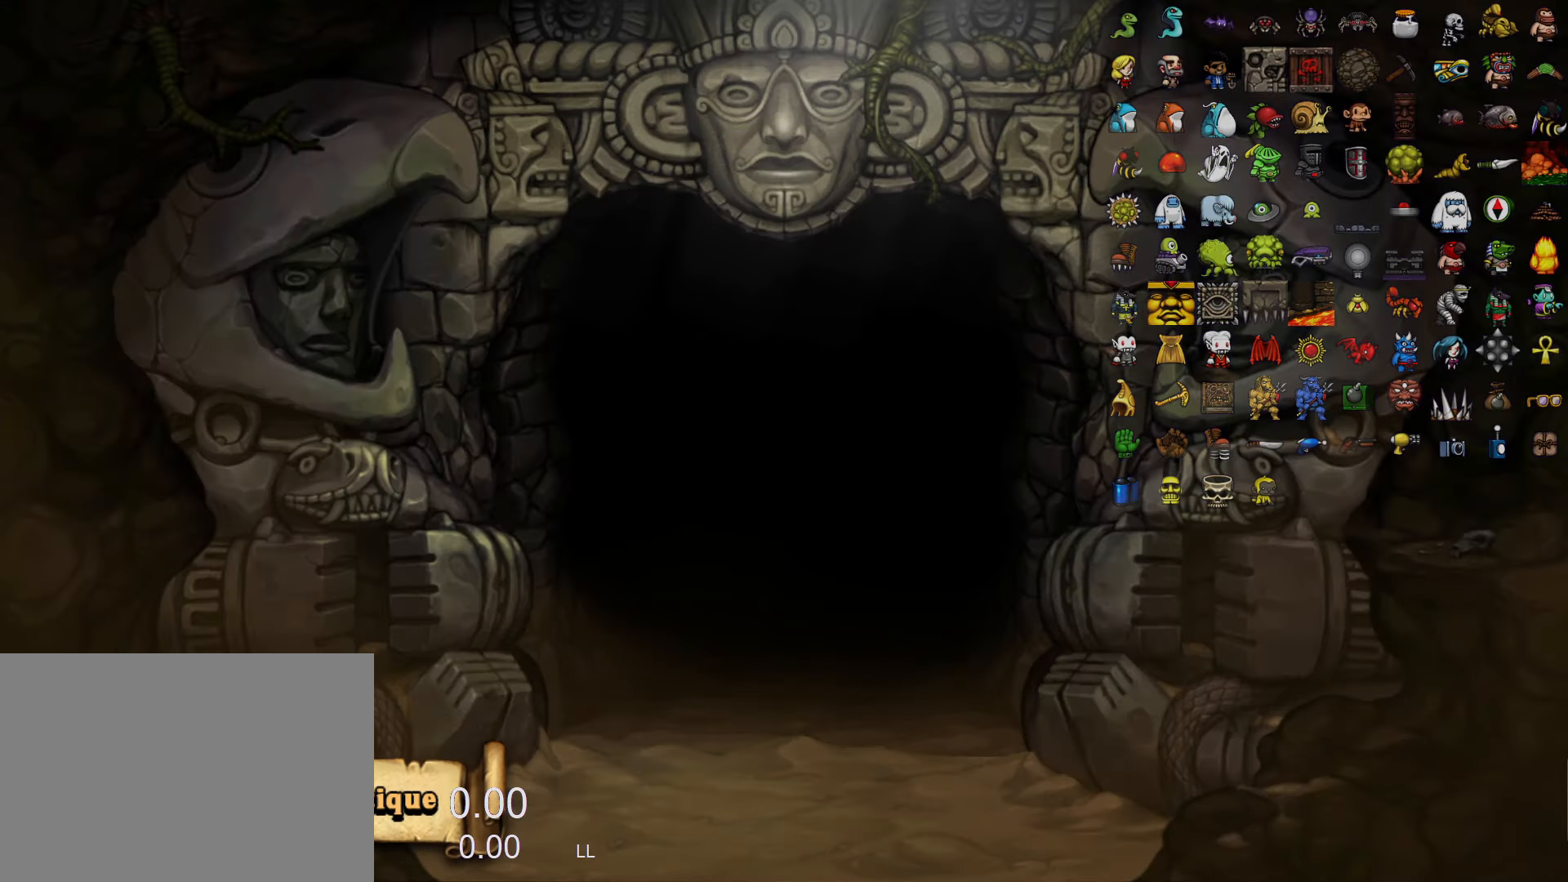
{"keys": [], "events": []}
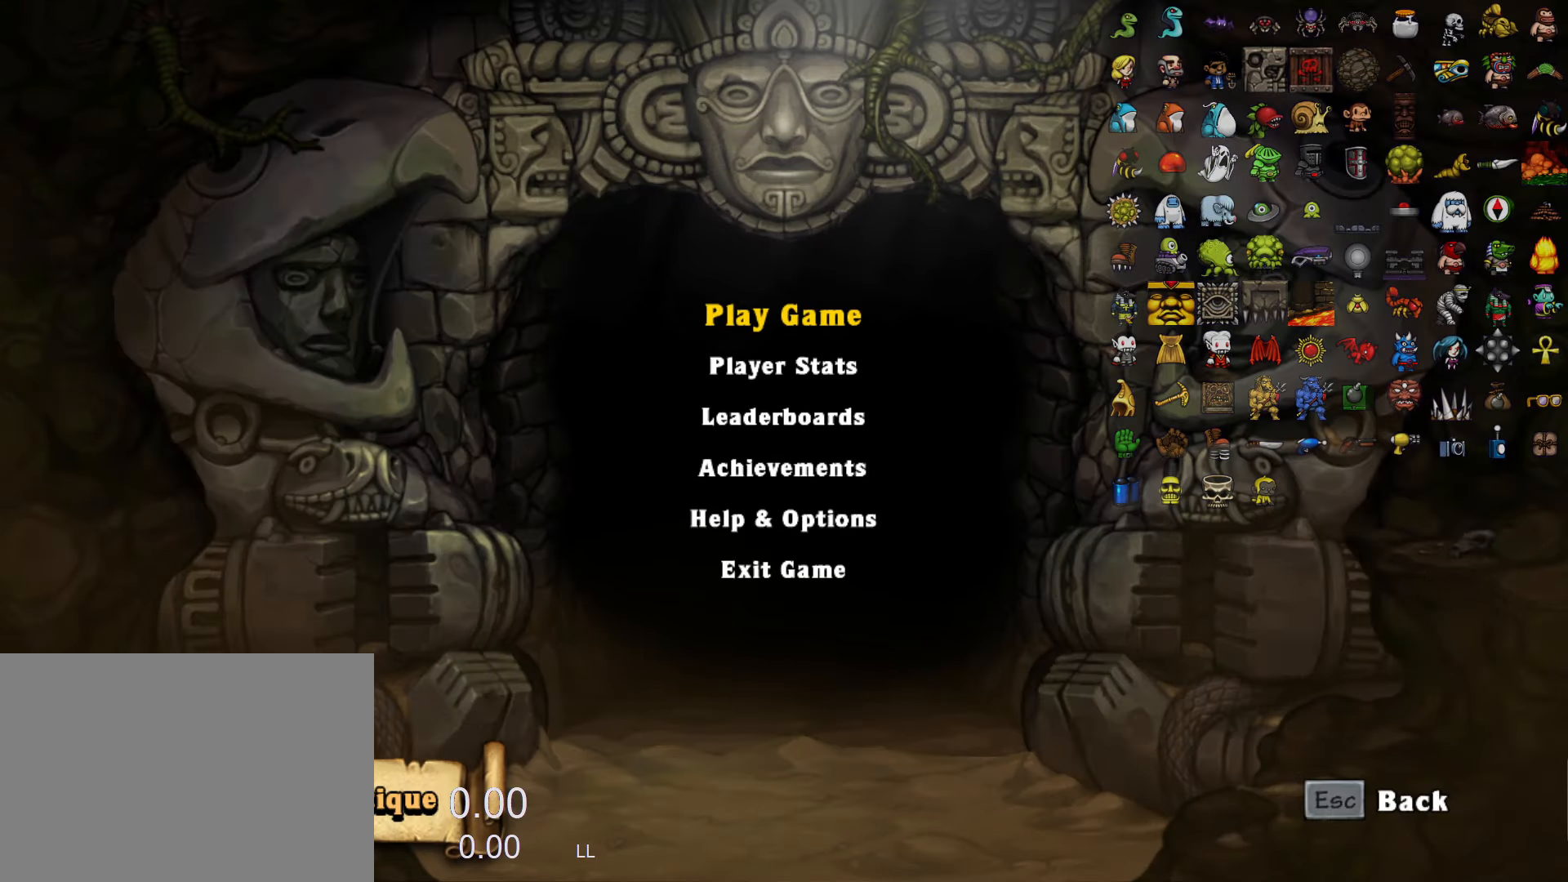
{"keys": [], "events": [[183, "z", "down"], [333, "z", "up"]]}
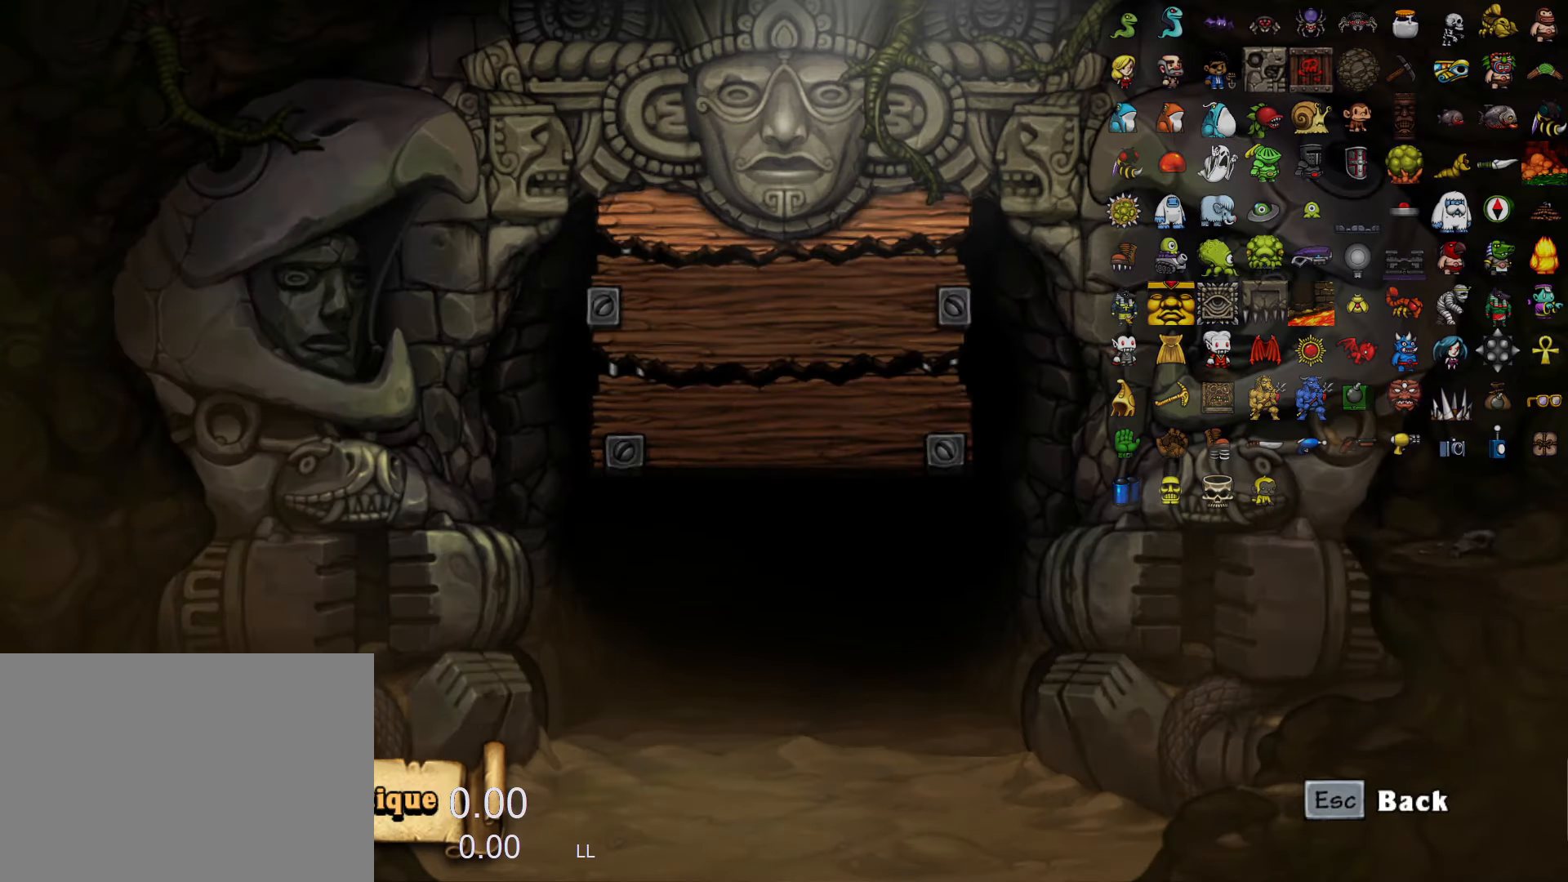
{"keys": [], "events": [[67, "z", "down"], [217, "z", "up"], [250, "z", "down"], [350, "z", "up"], [433, "z", "down"], [483, "z", "up"]]}
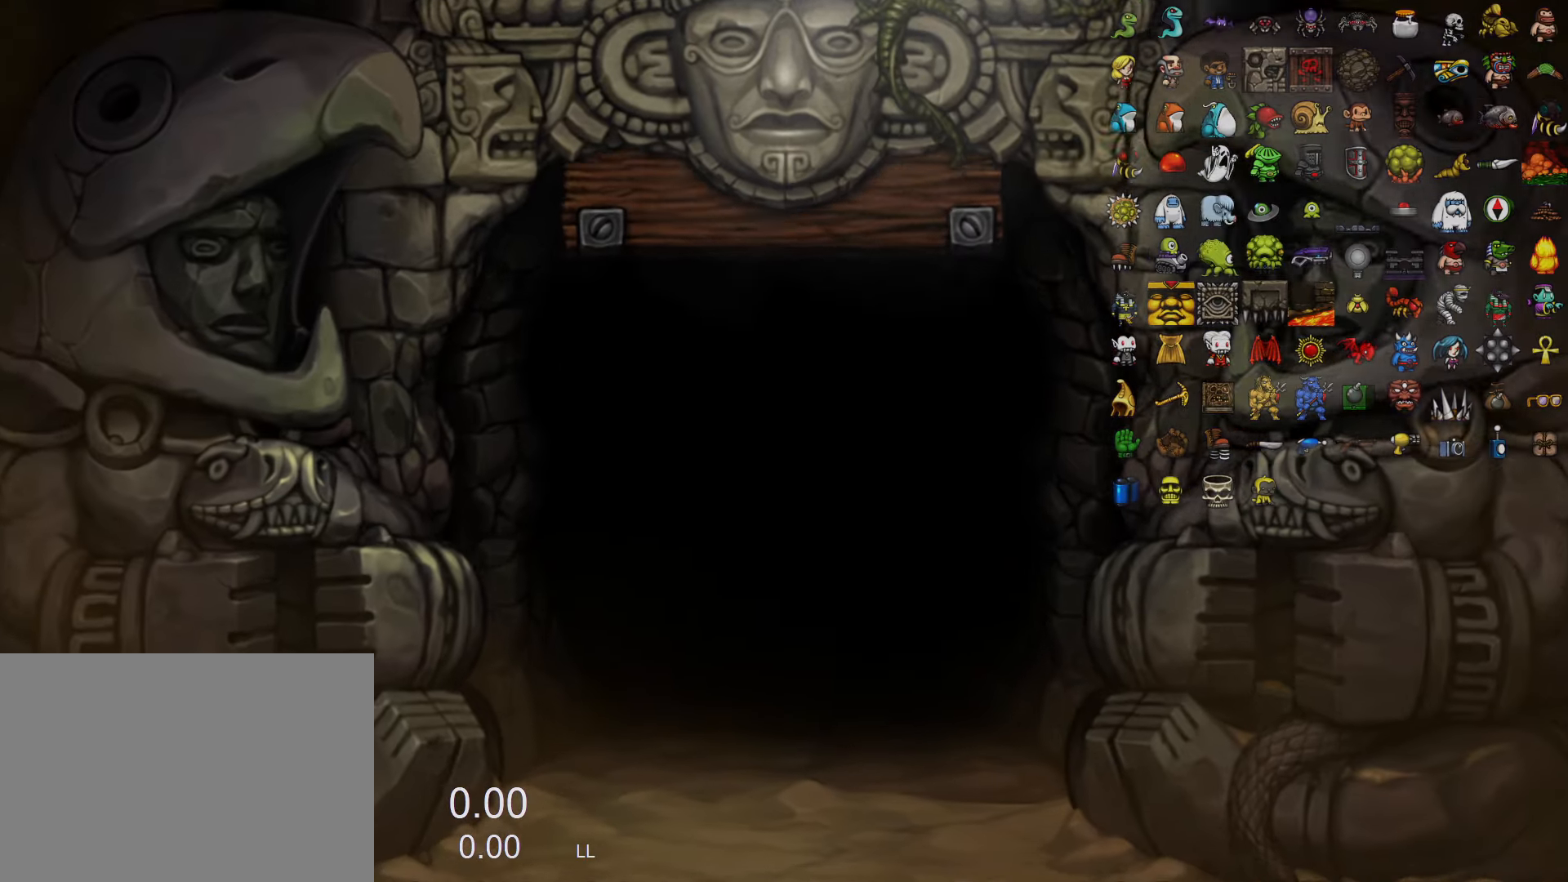
{"keys": [], "events": []}
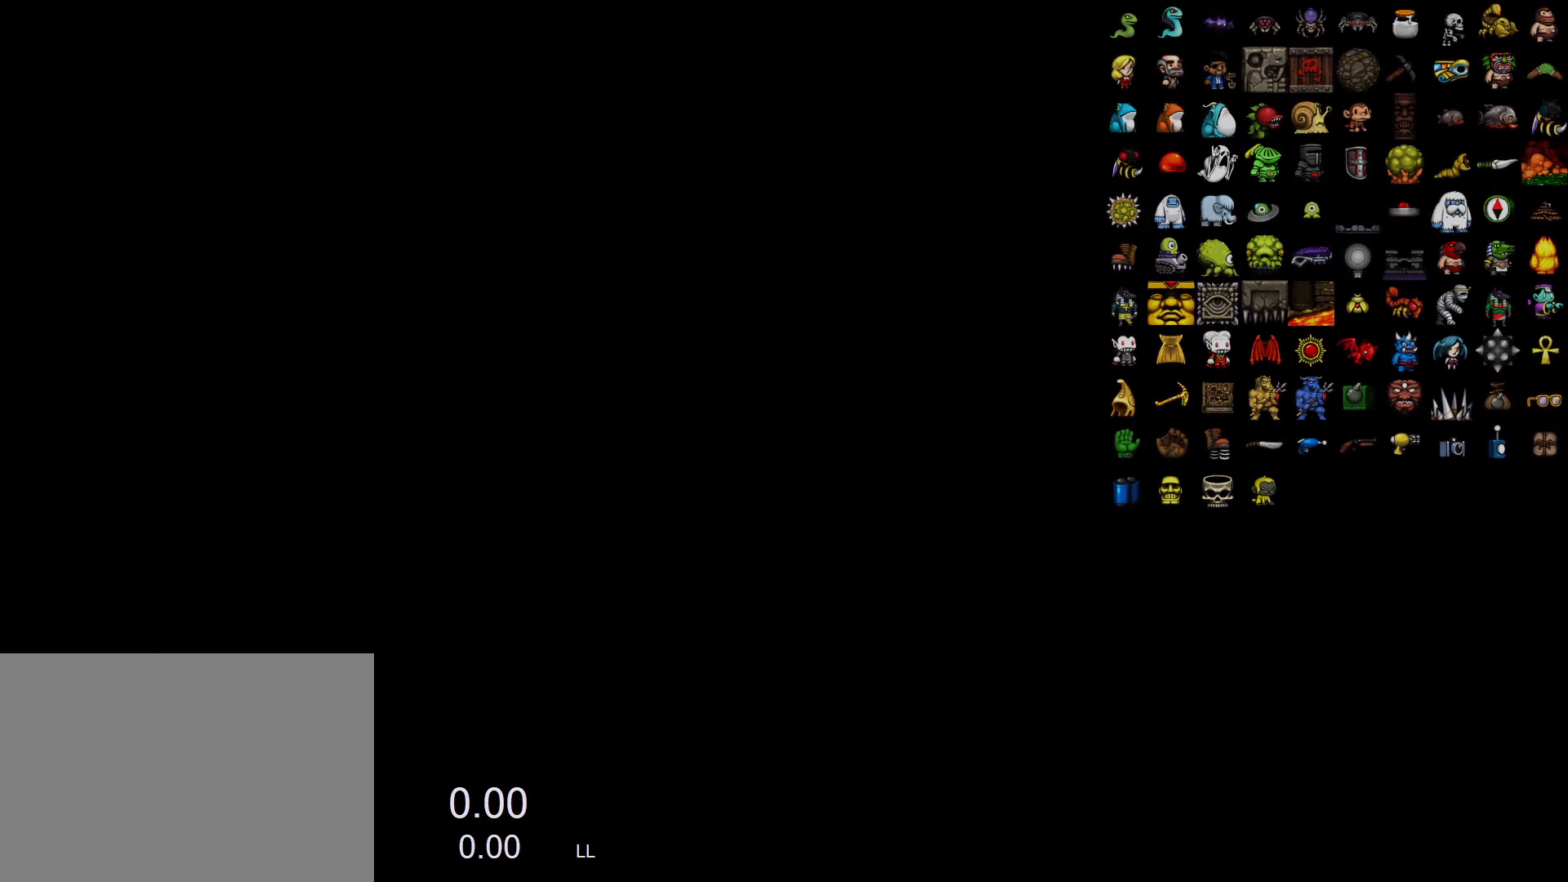
{"keys": [], "events": []}
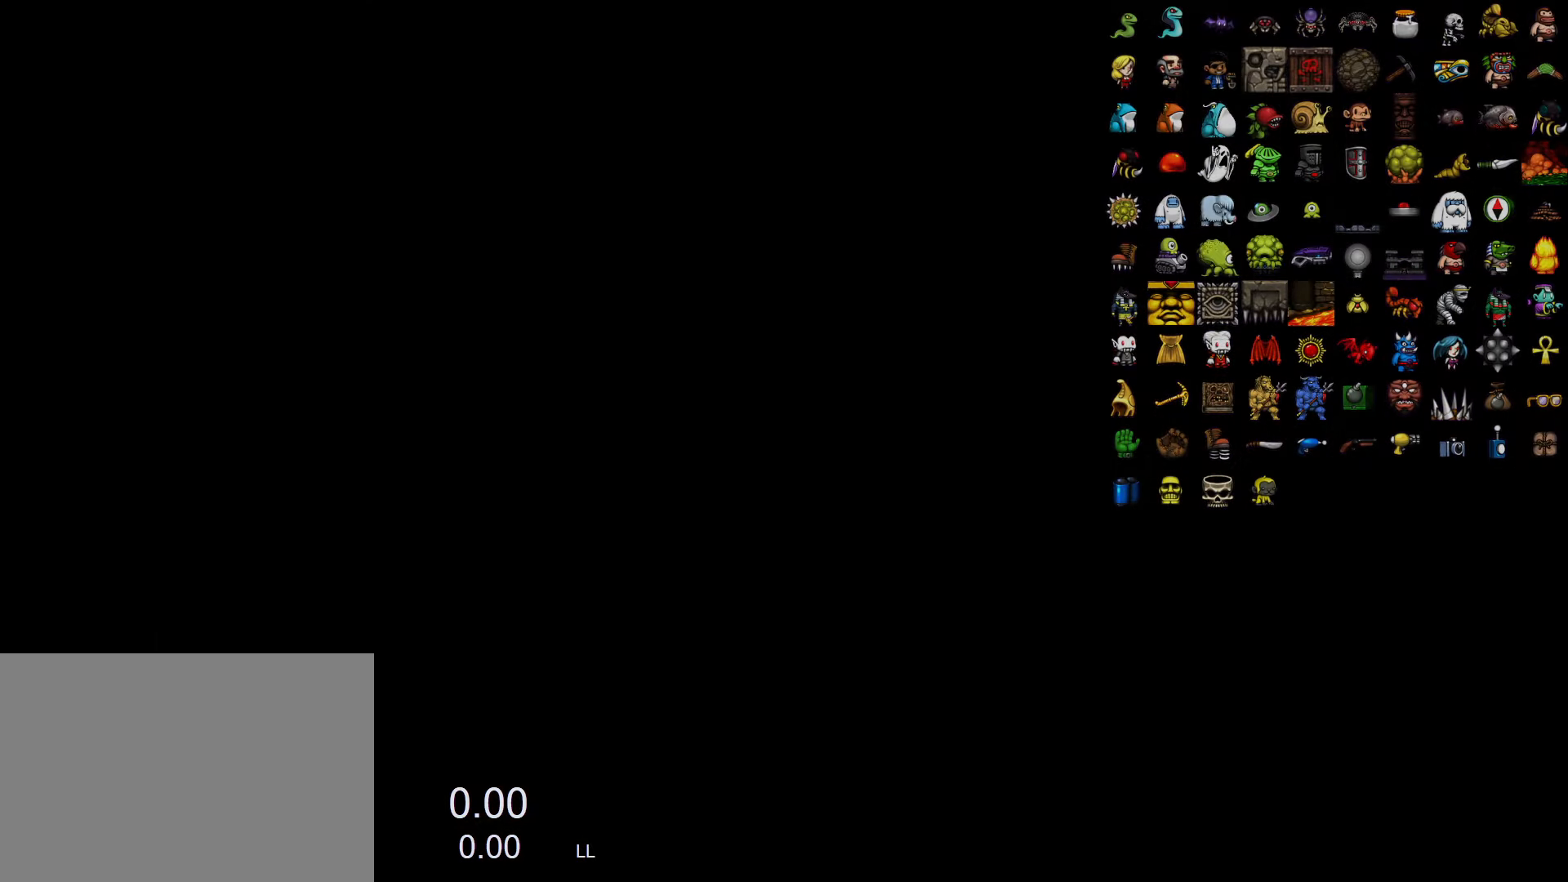
{"keys": [], "events": []}
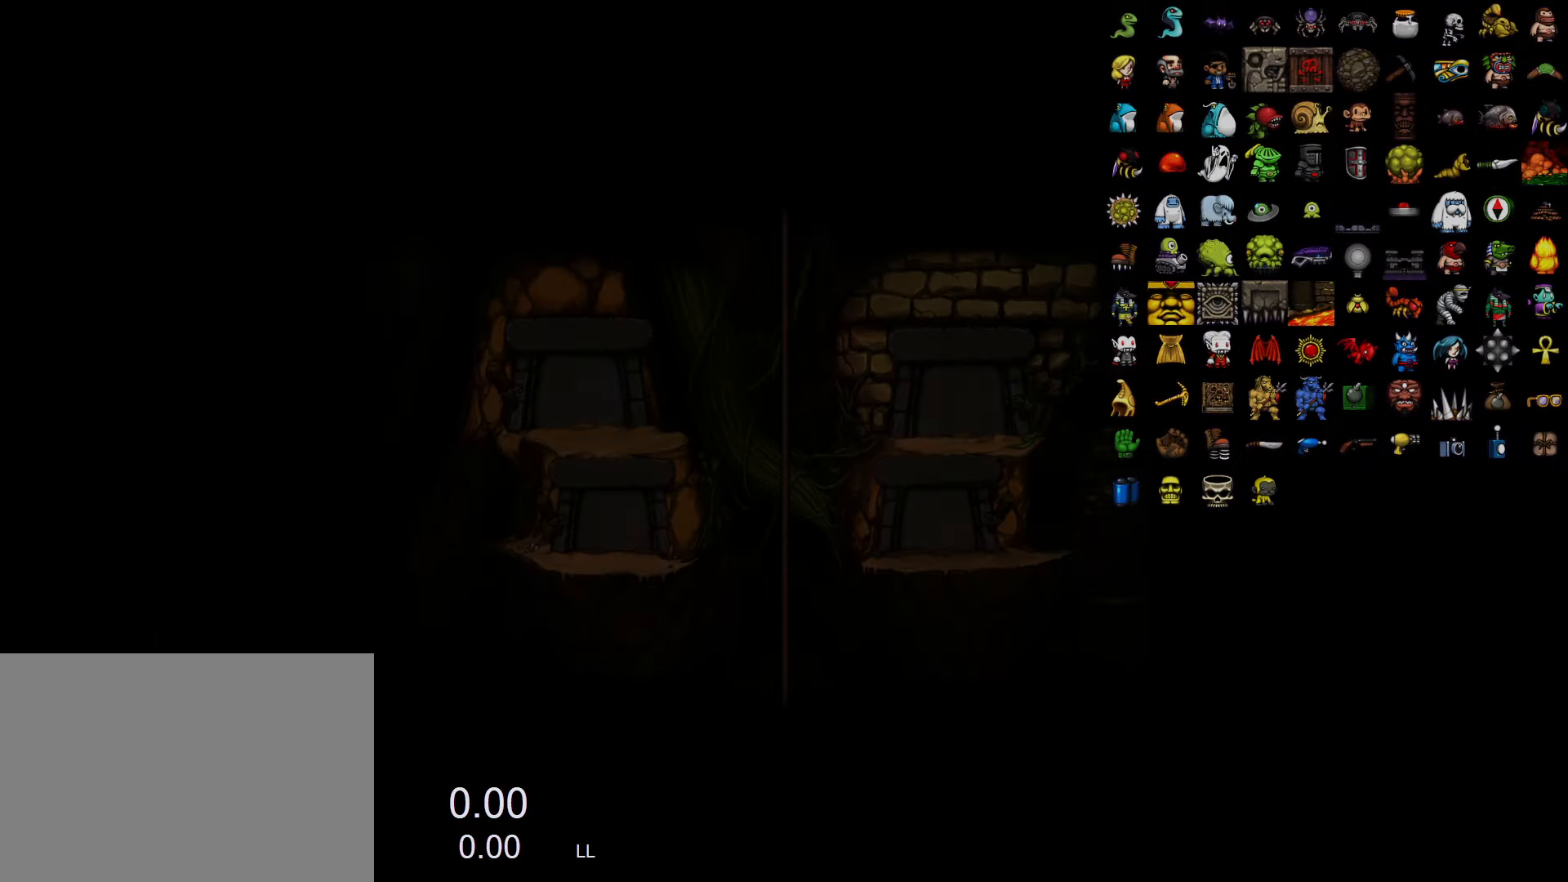
{"keys": [], "events": []}
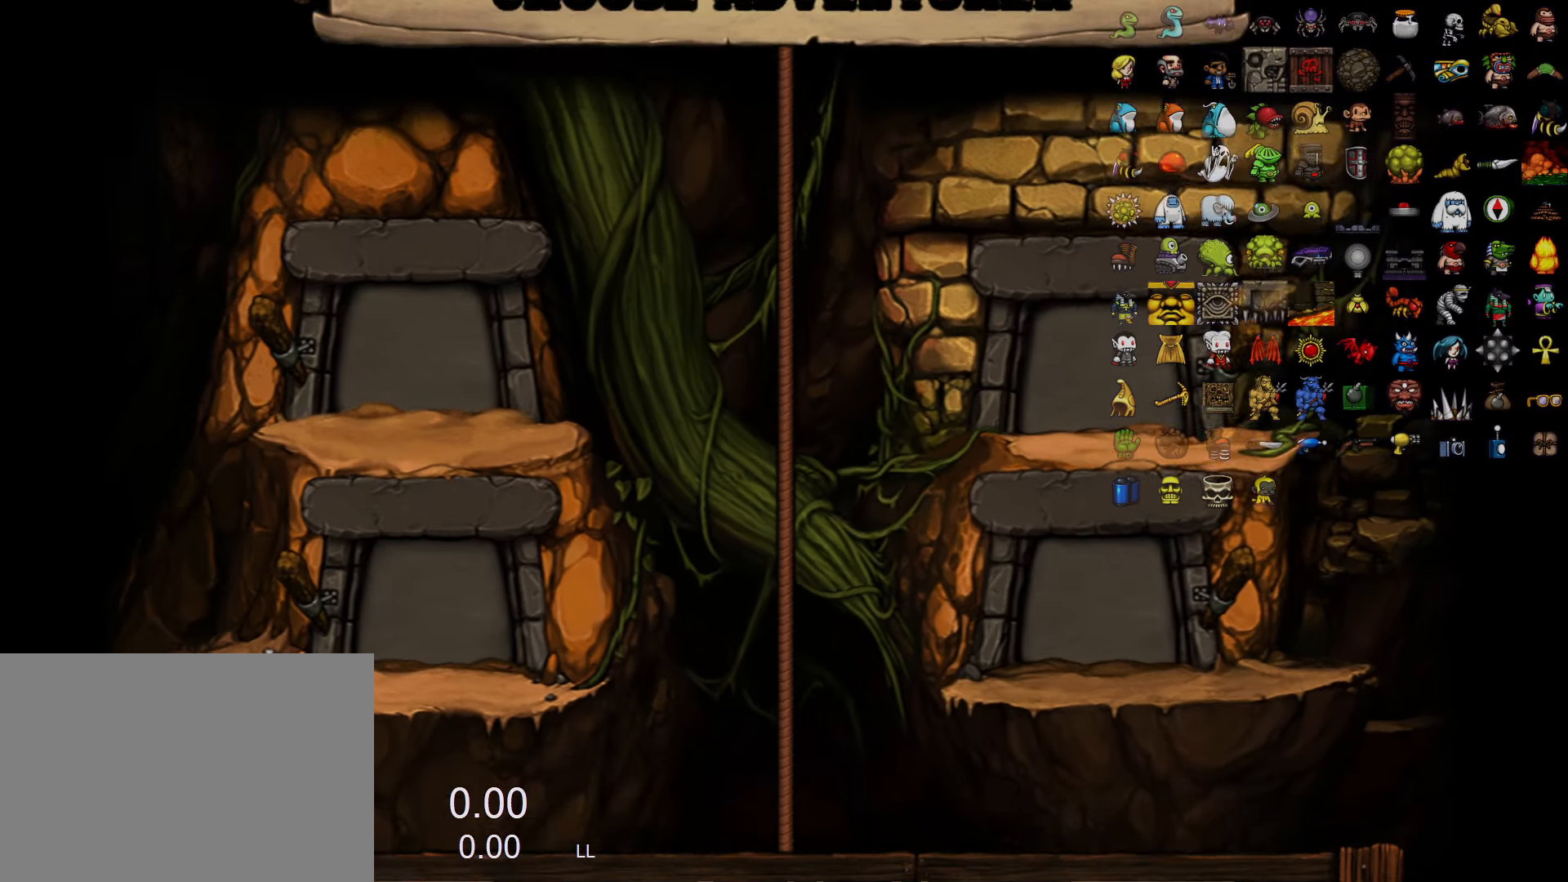
{"keys": ["right"], "events": [[233, "z", "down"], [333, "z", "up"], [383, "right", "down"]]}
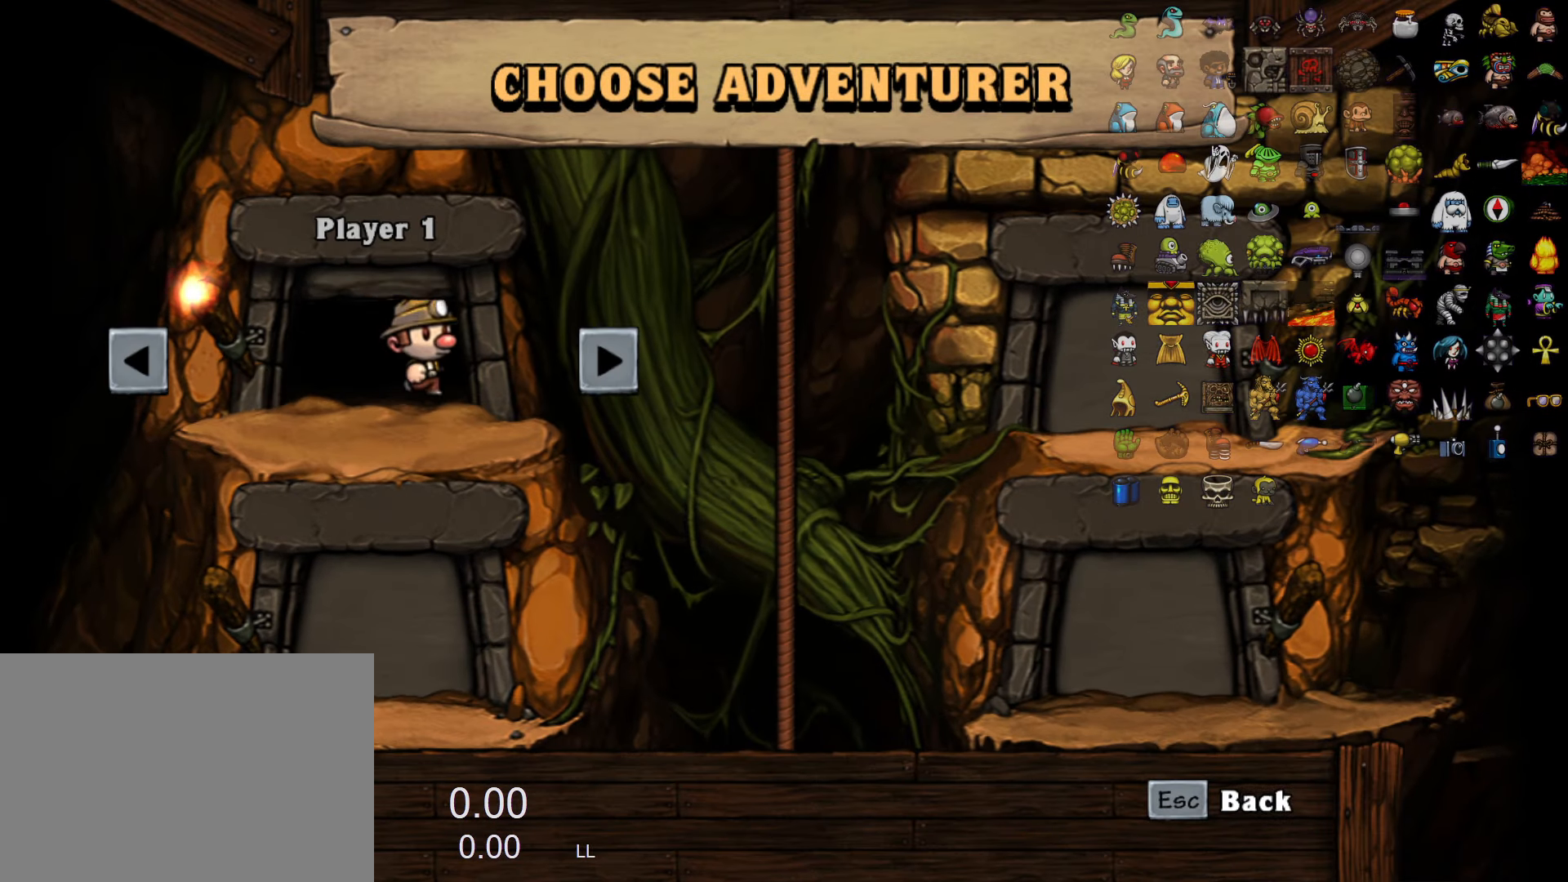
{"keys": ["right"], "events": []}
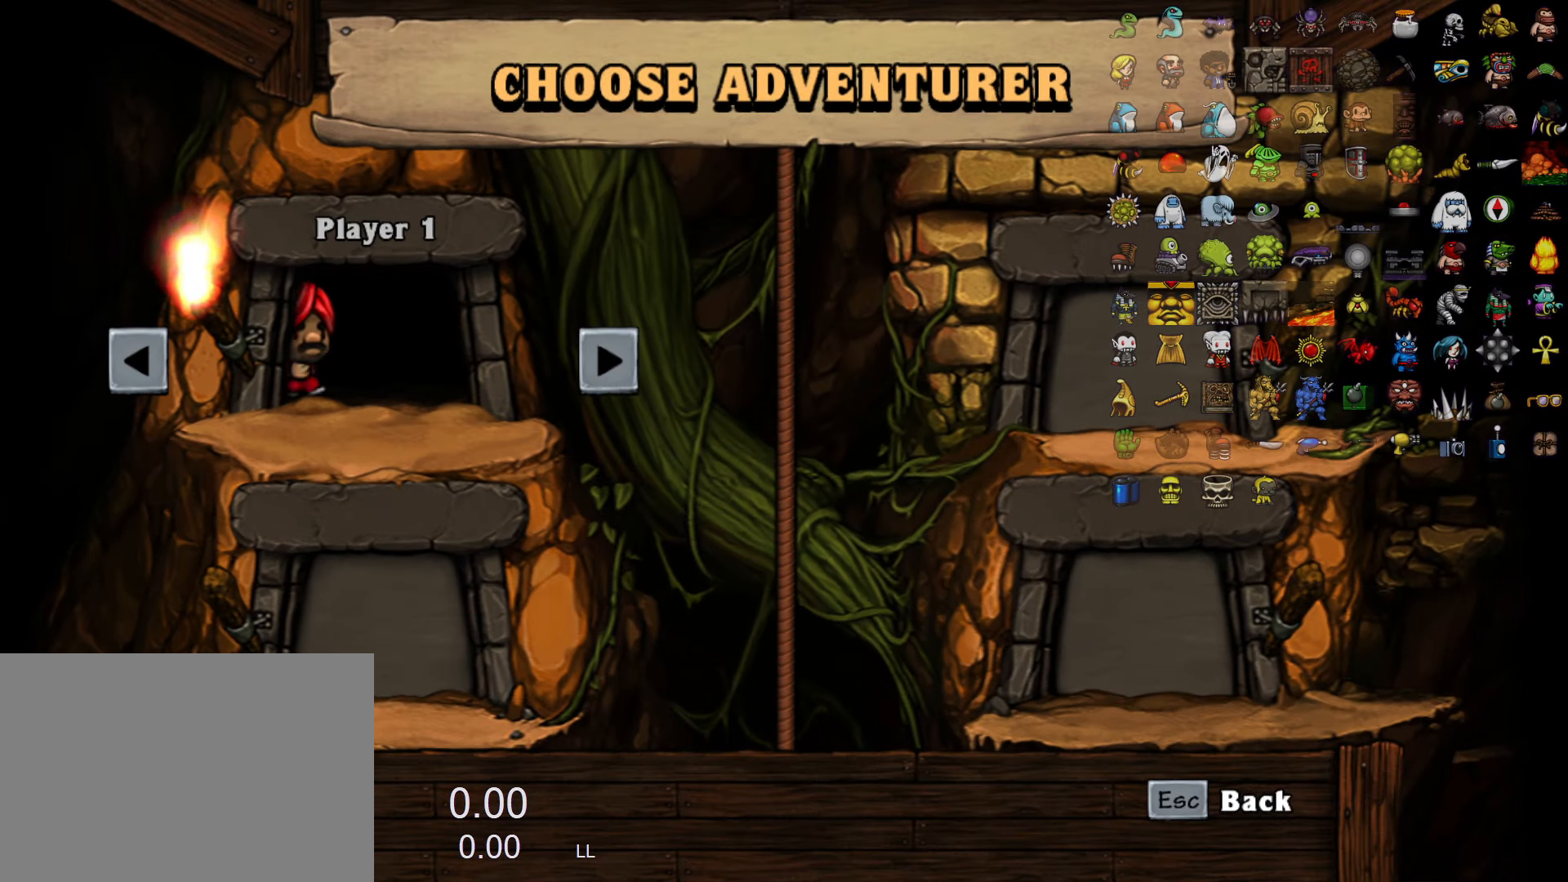
{"keys": [], "events": [[467, "right", "up"]]}
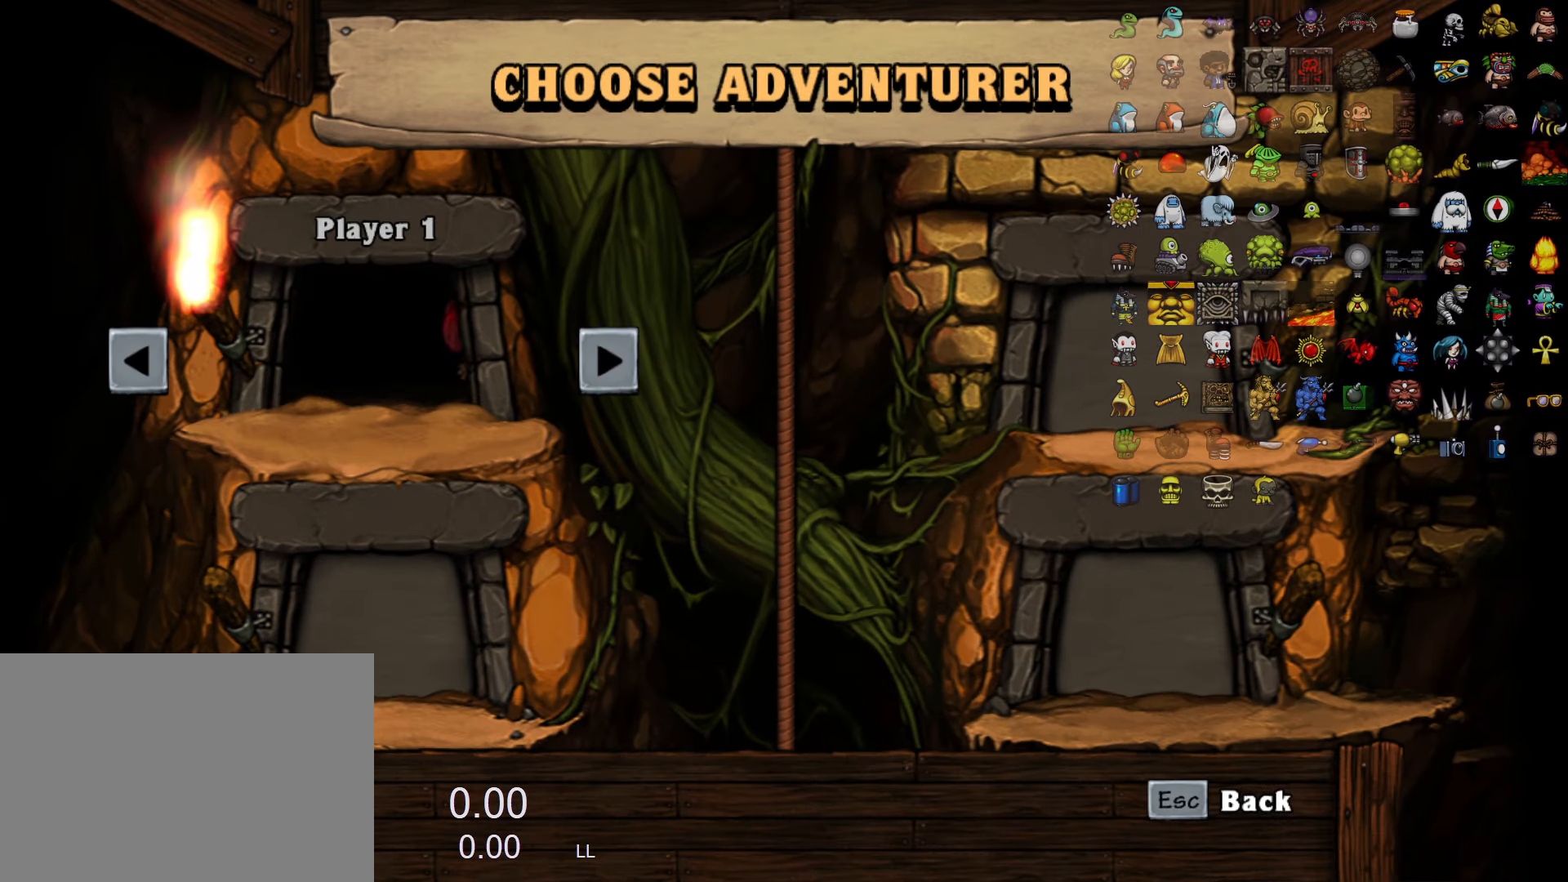
{"keys": [], "events": []}
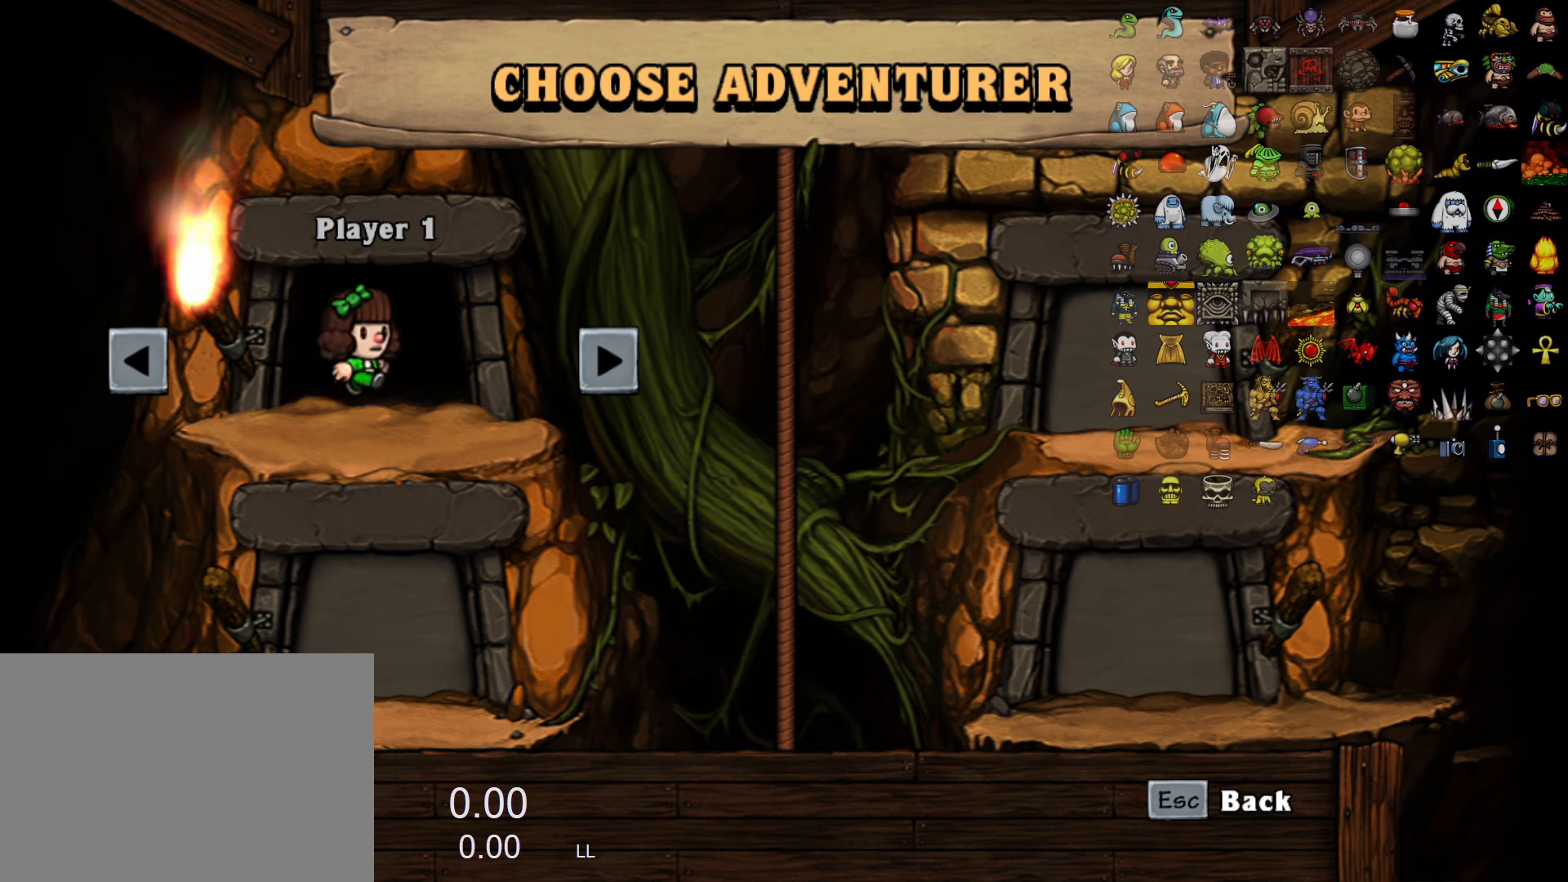
{"keys": [], "events": [[117, "z", "down"], [200, "z", "up"], [300, "z", "down"], [350, "z", "up"], [450, "z", "down"], [484, "z", "up"]]}
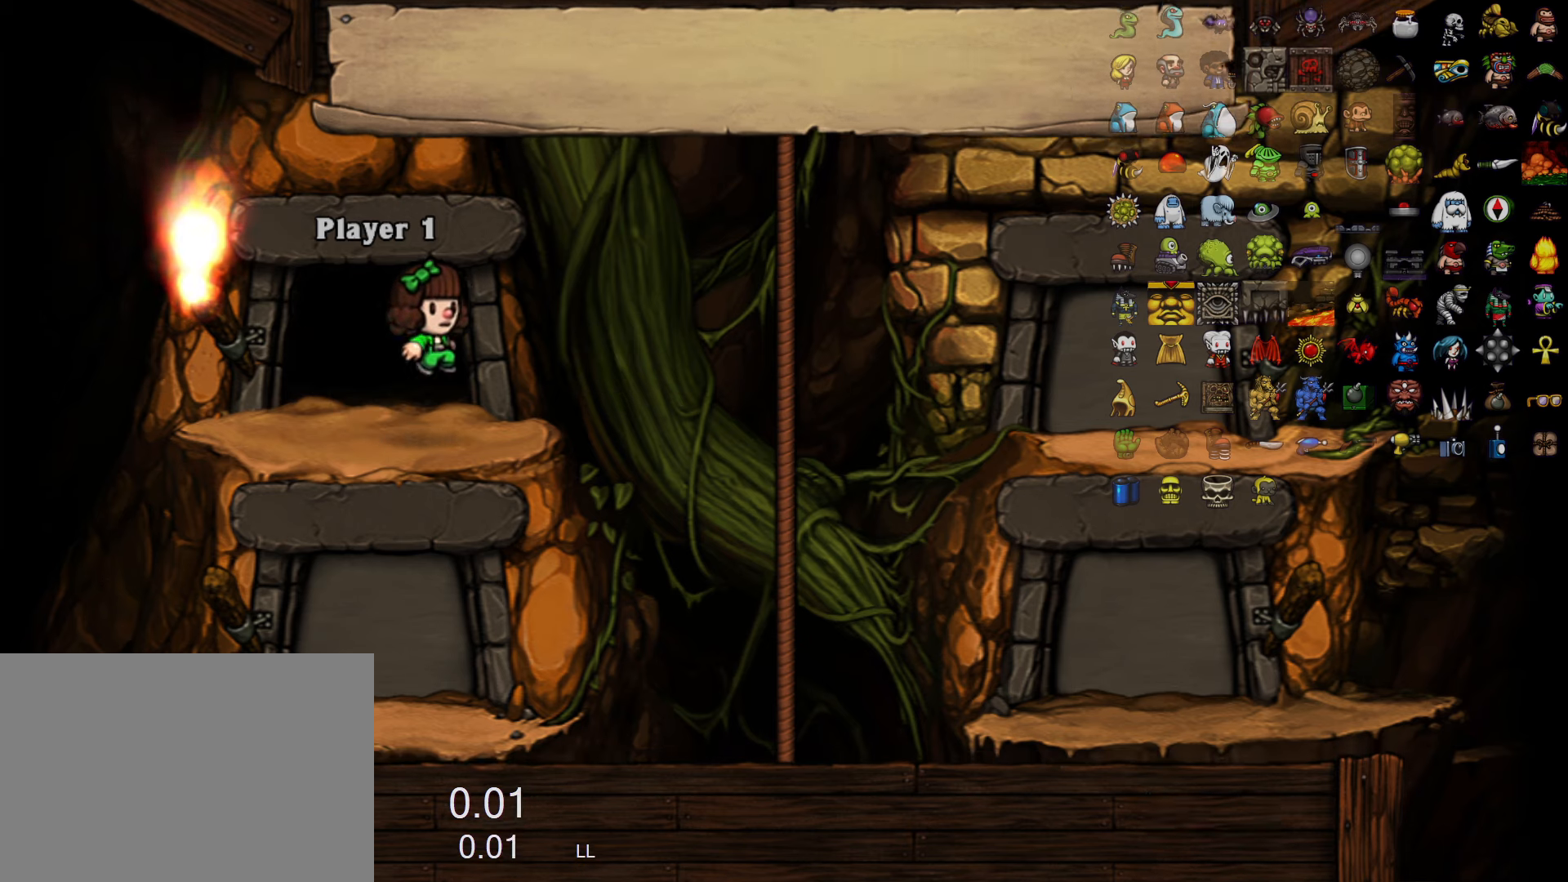
{"keys": [], "events": [[84, "z", "down"], [134, "z", "up"], [217, "z", "down"], [267, "z", "up"]]}